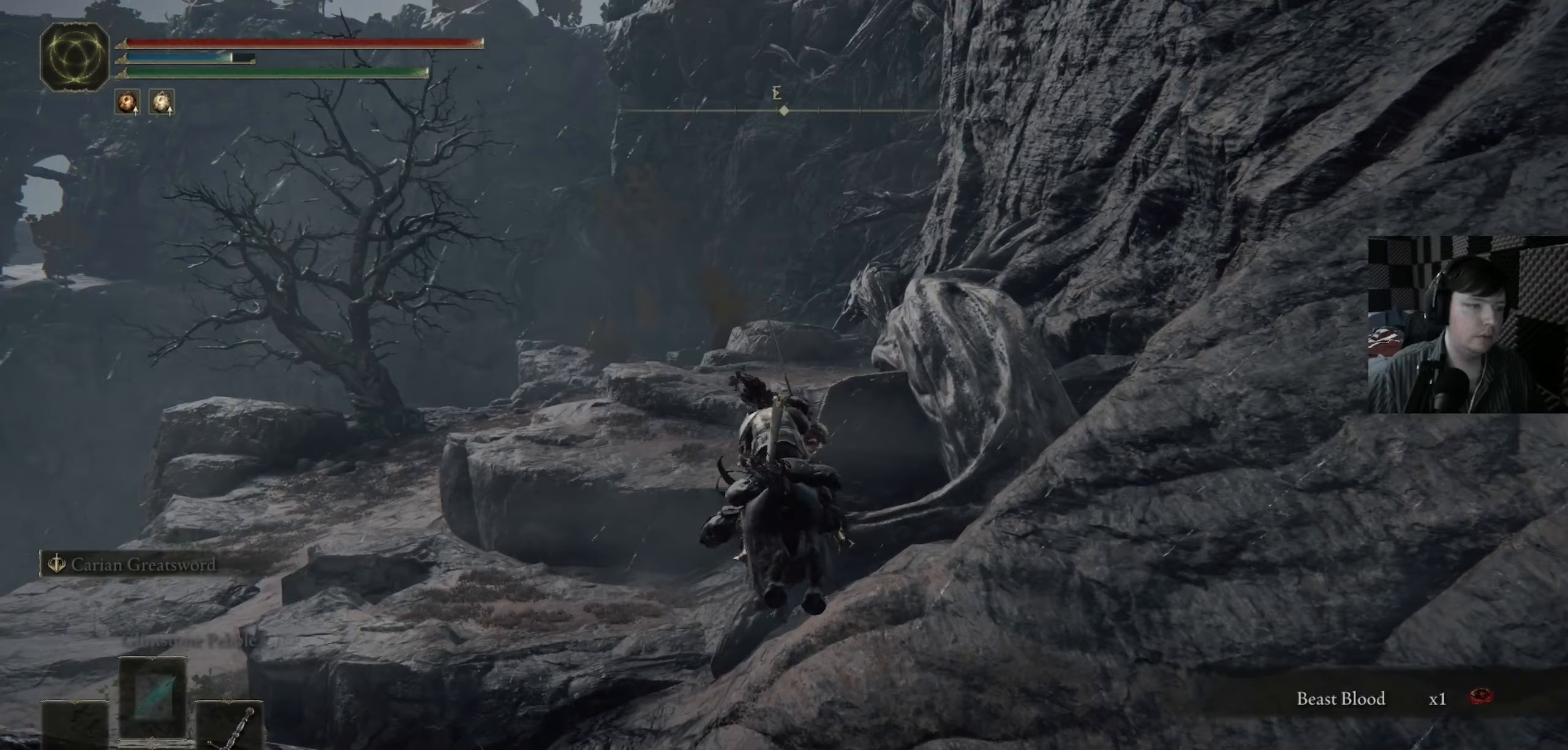
Gameplay with a controller (Xbox layout); each line is a JSON object with the inputs held at the frame after it (dt_ms = milliseconds from this image to that frame). "events" lists button and stick changes between this image and that frame as [ms after this image, input, new state], when the widget could be followed in between.
{"dt_ms": 100, "buttons": ["A"], "left_stick": "up", "right_stick": "center", "events": [[83, "A", "down"]]}
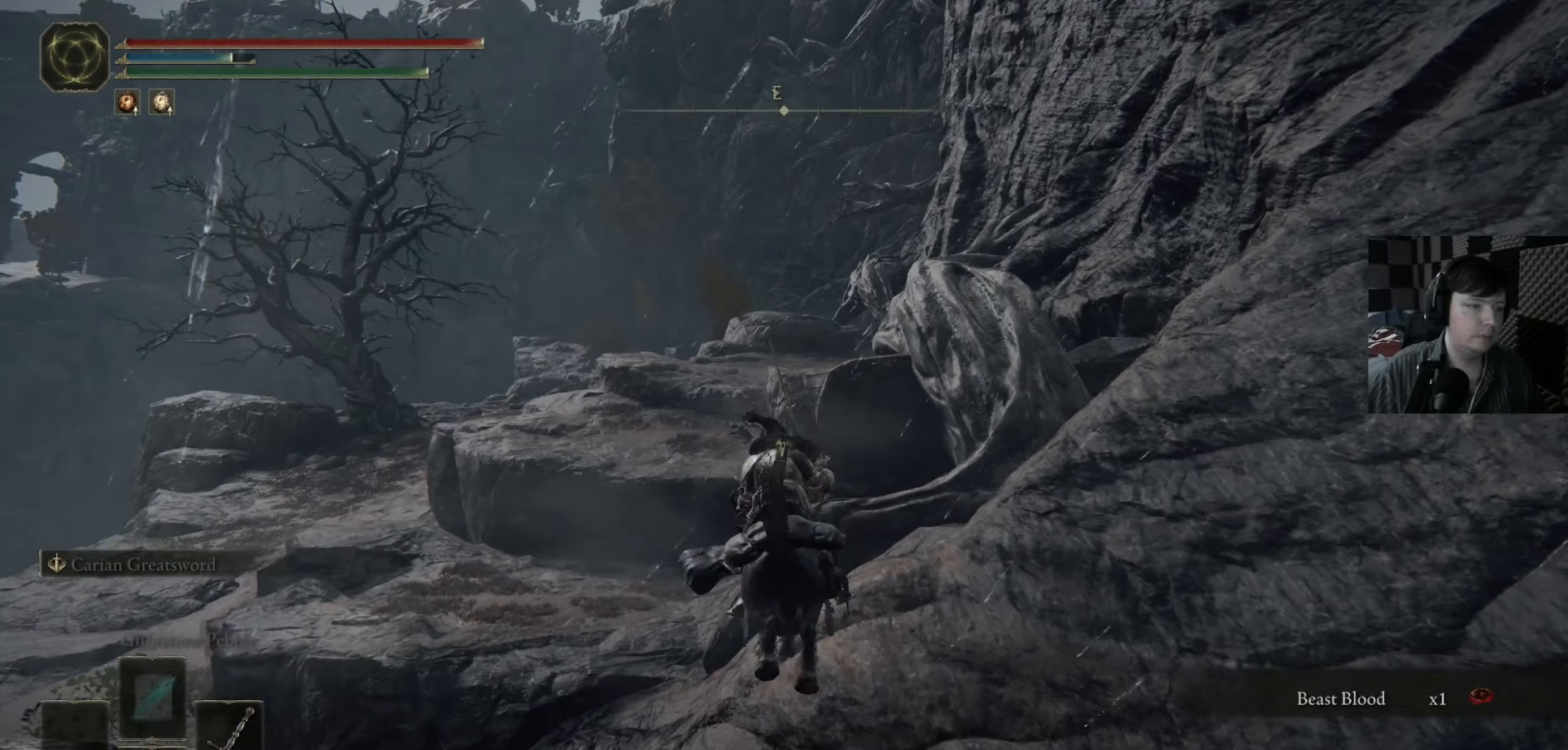
{"dt_ms": 500, "buttons": ["A"], "left_stick": "up", "right_stick": "center", "events": [[117, "A", "up"], [250, "left_stick", "up-right"], [383, "A", "down"], [483, "left_stick", "up"]]}
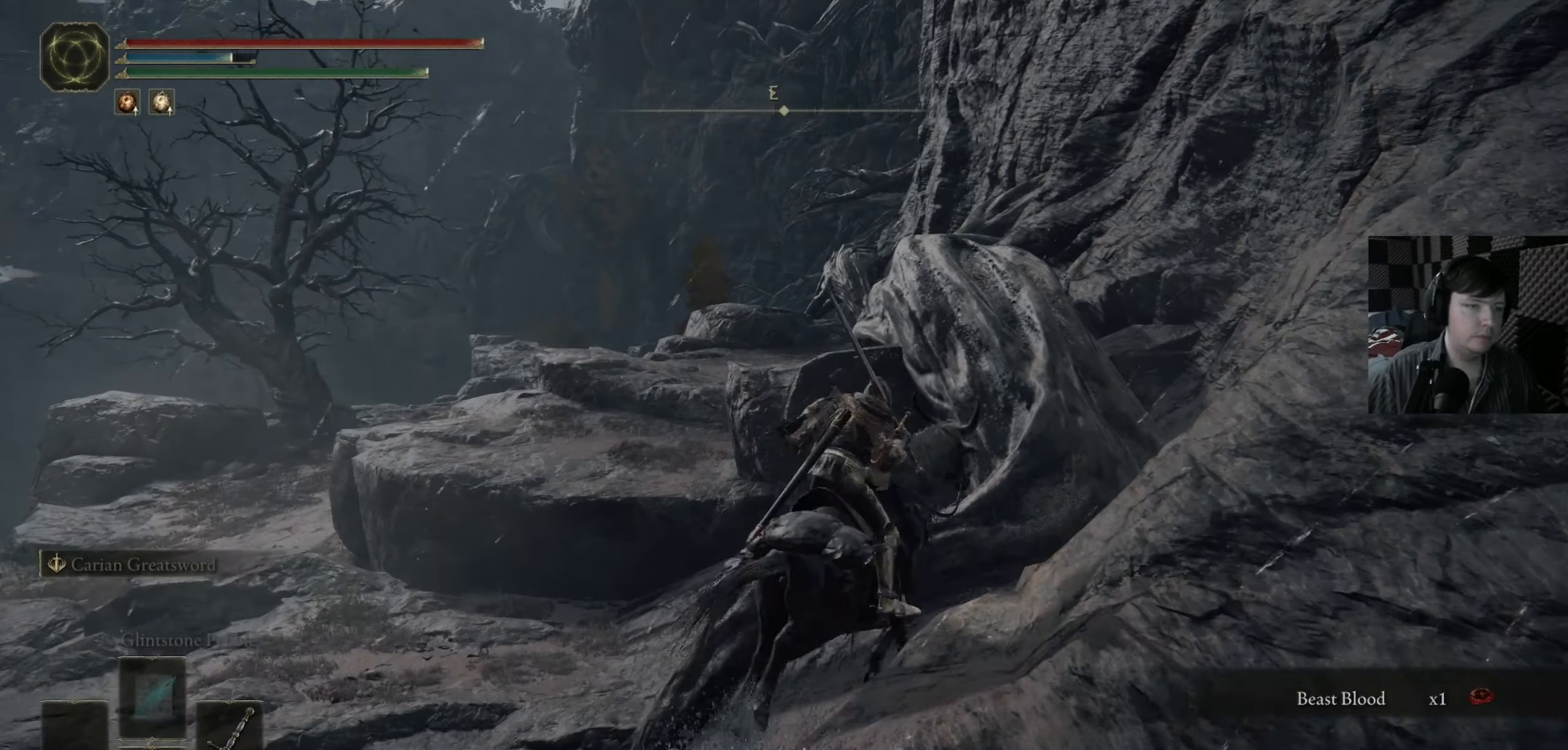
{"dt_ms": 500, "buttons": ["A"], "left_stick": "up", "right_stick": "center", "events": [[17, "A", "up"], [283, "left_stick", "up-right"], [350, "A", "down"], [483, "left_stick", "up"]]}
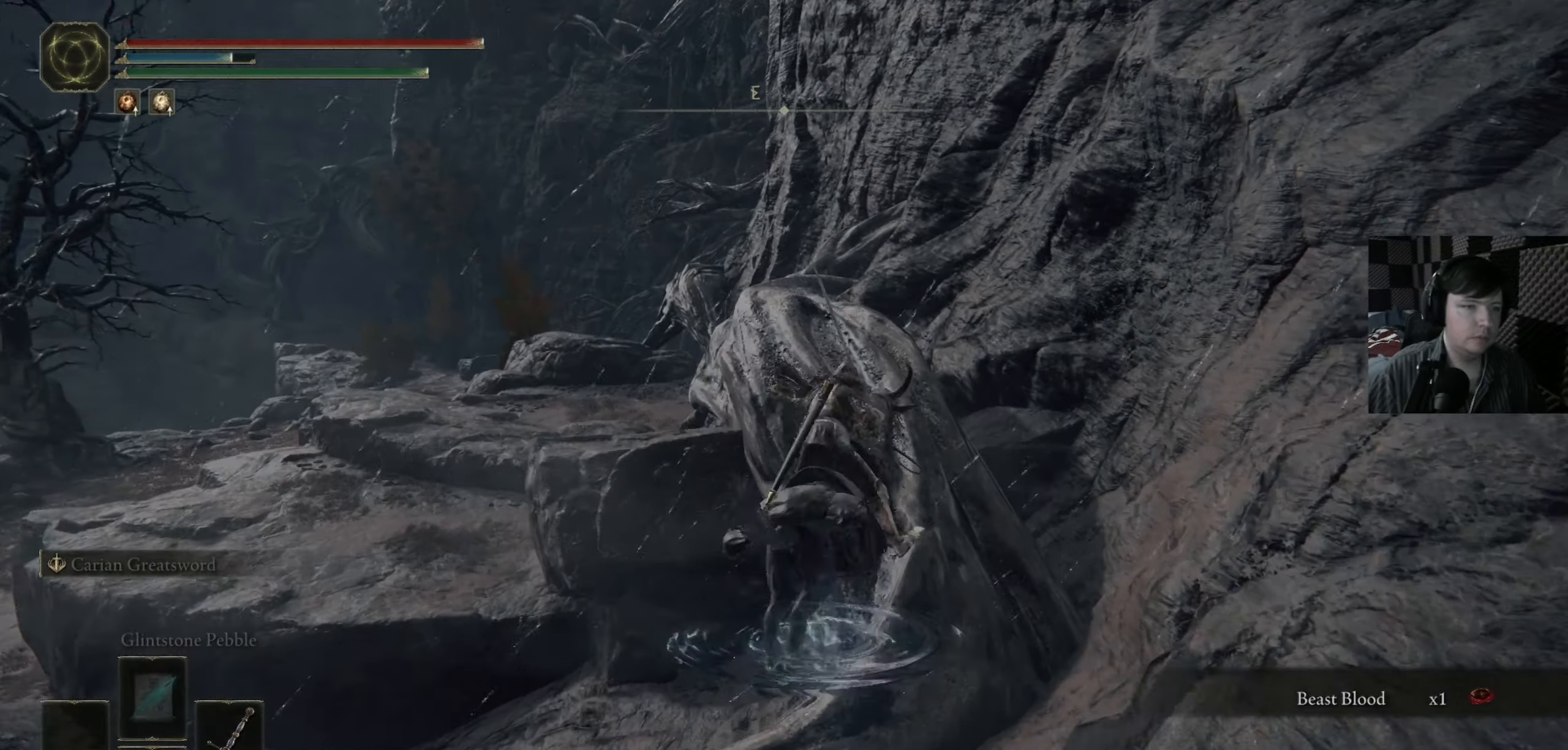
{"dt_ms": 500, "buttons": [], "left_stick": "up-right", "right_stick": "down-left", "events": [[250, "A", "up"], [417, "left_stick", "up-right"], [417, "right_stick", "down-left"]]}
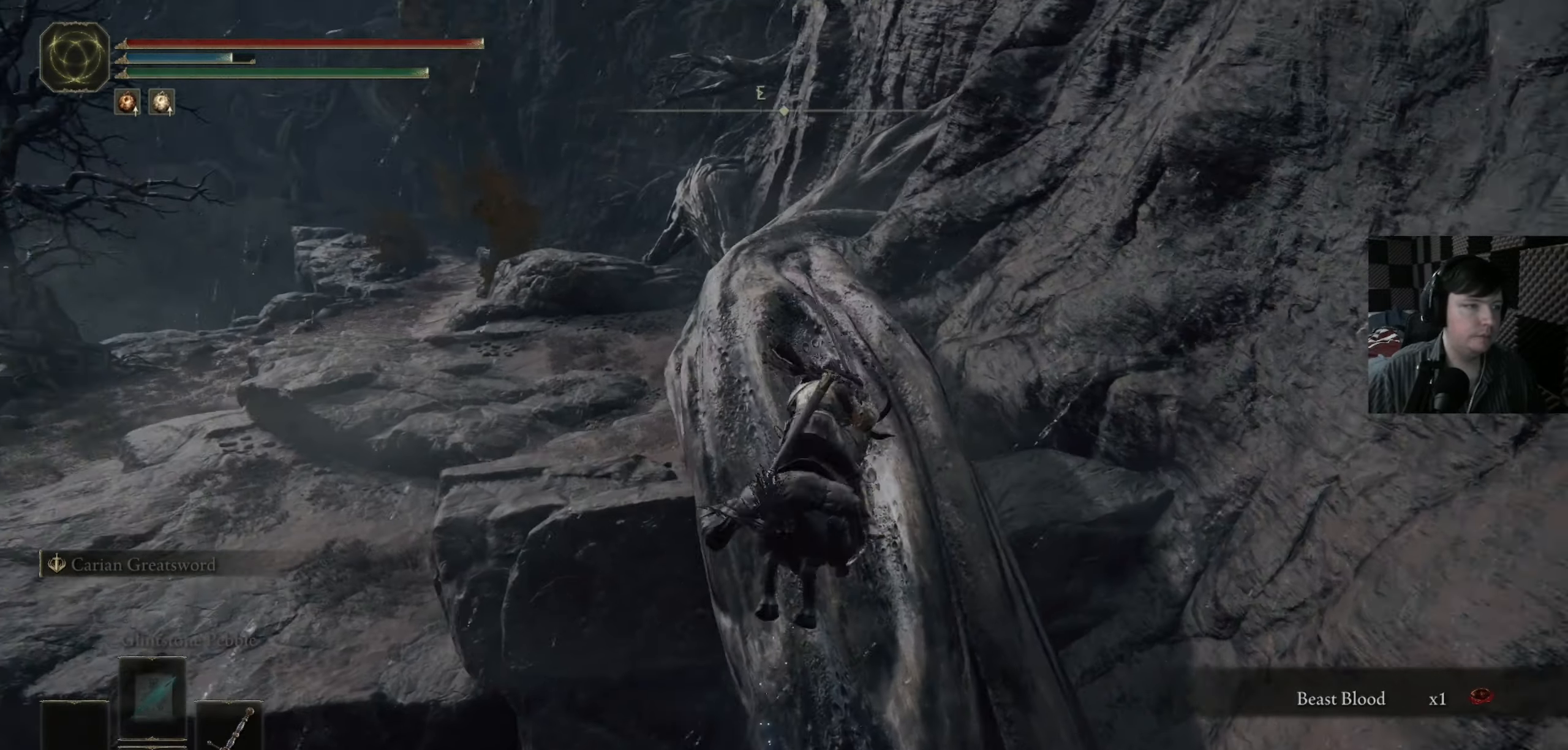
{"dt_ms": 500, "buttons": [], "left_stick": "up", "right_stick": "center", "events": [[83, "right_stick", "center"], [150, "left_stick", "up"], [183, "A", "down"], [317, "A", "up"]]}
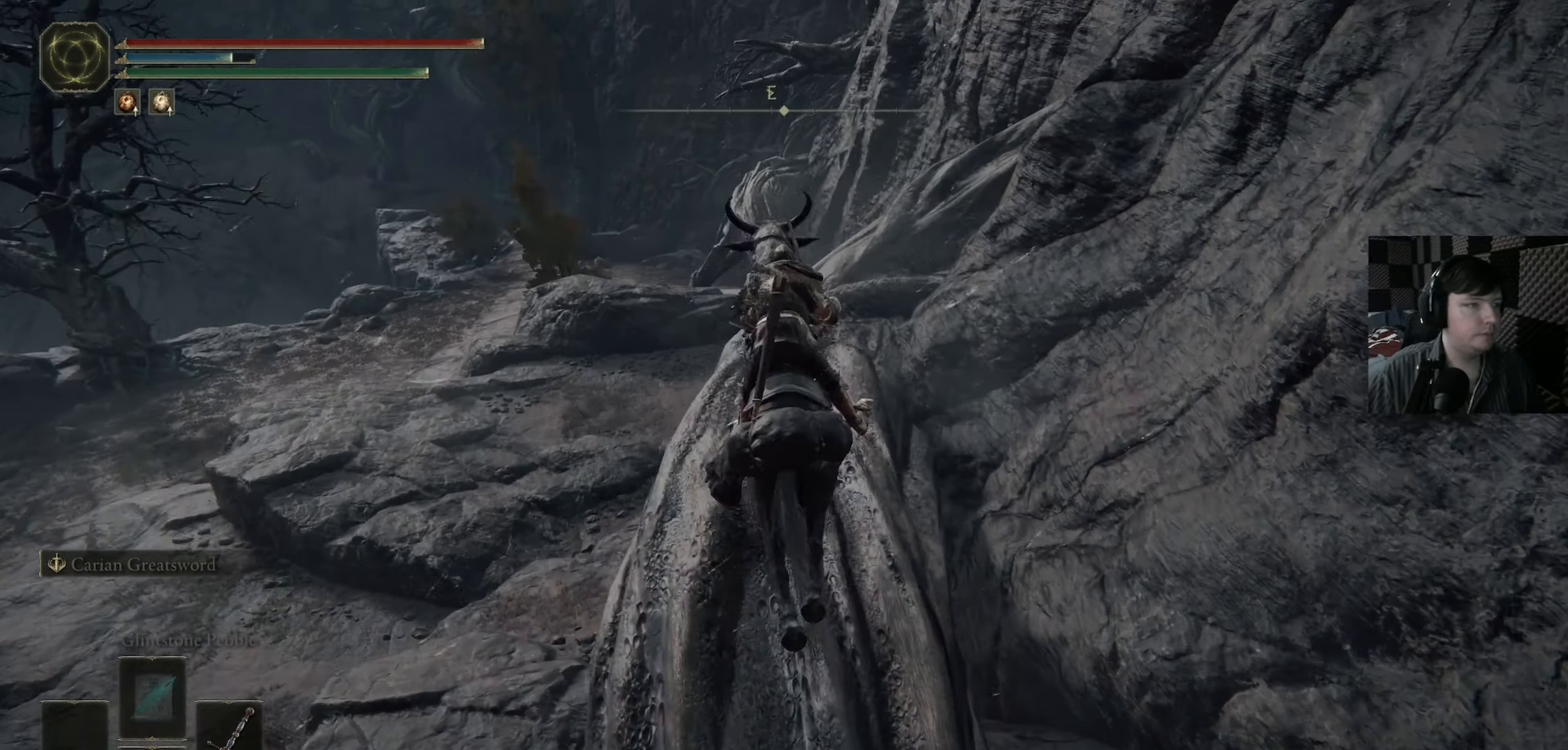
{"dt_ms": 500, "buttons": [], "left_stick": "up", "right_stick": "center", "events": [[17, "right_stick", "down-left"], [317, "right_stick", "center"]]}
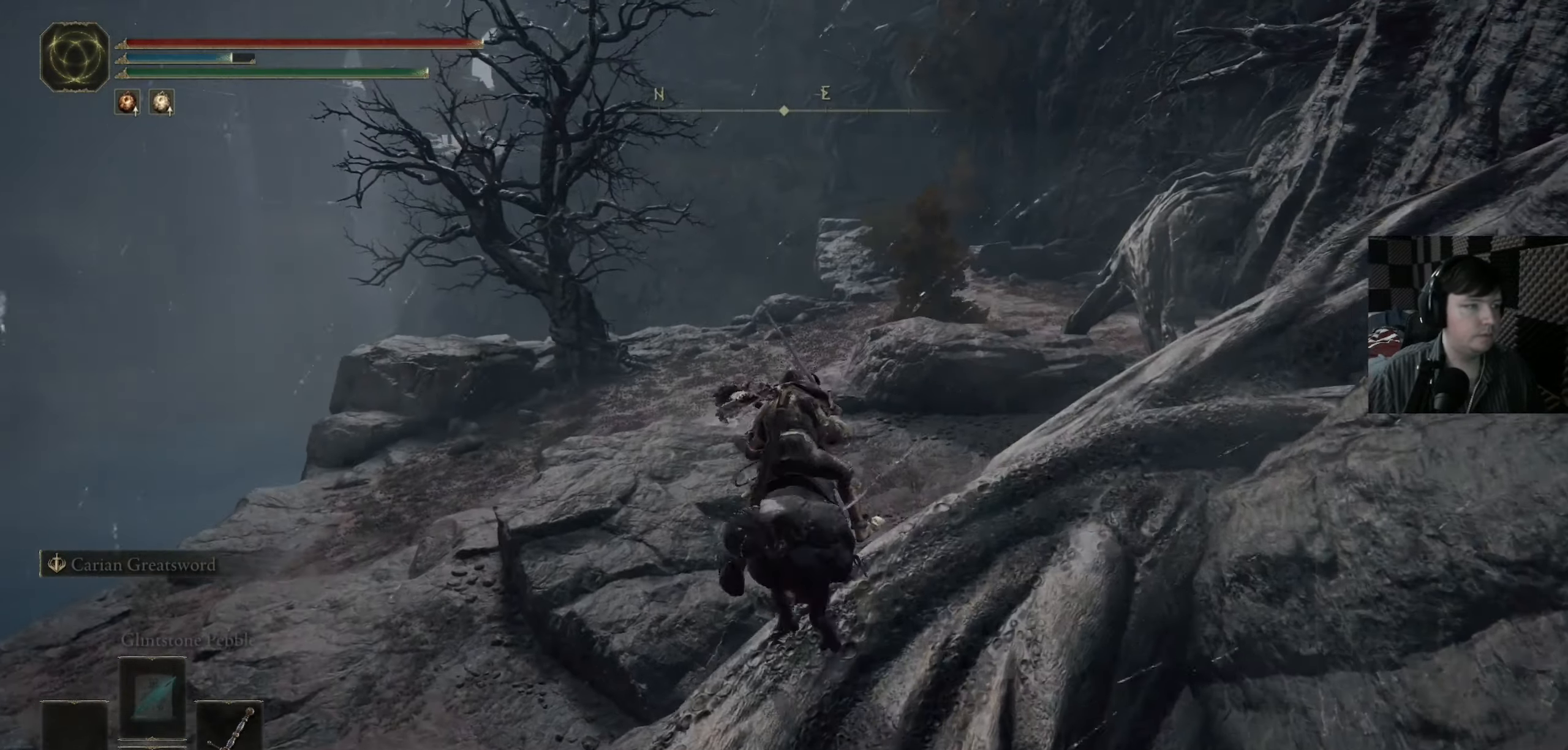
{"dt_ms": 500, "buttons": [], "left_stick": "up", "right_stick": "center", "events": [[50, "A", "down"], [350, "A", "up"]]}
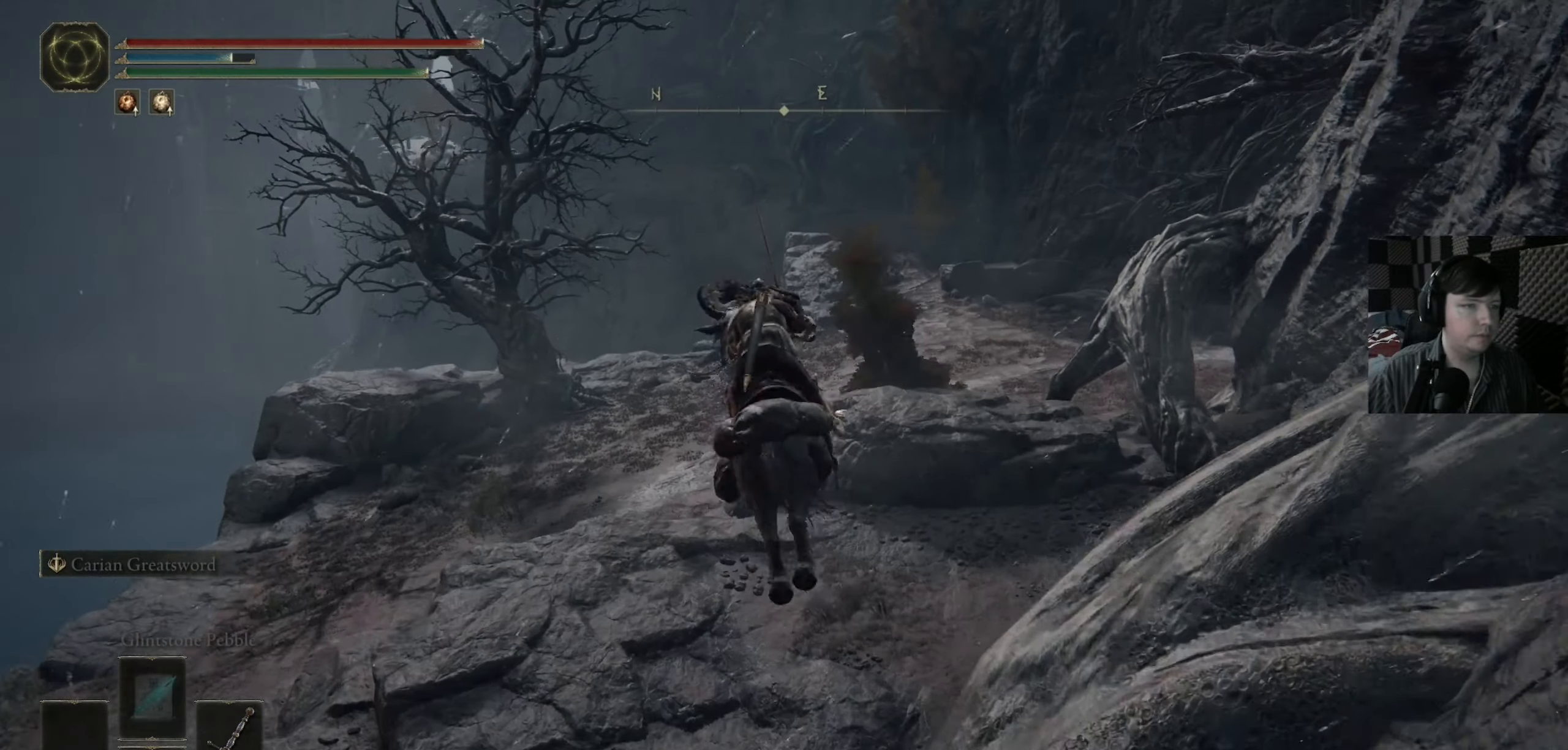
{"dt_ms": 500, "buttons": ["B"], "left_stick": "up", "right_stick": "center", "events": [[350, "B", "down"]]}
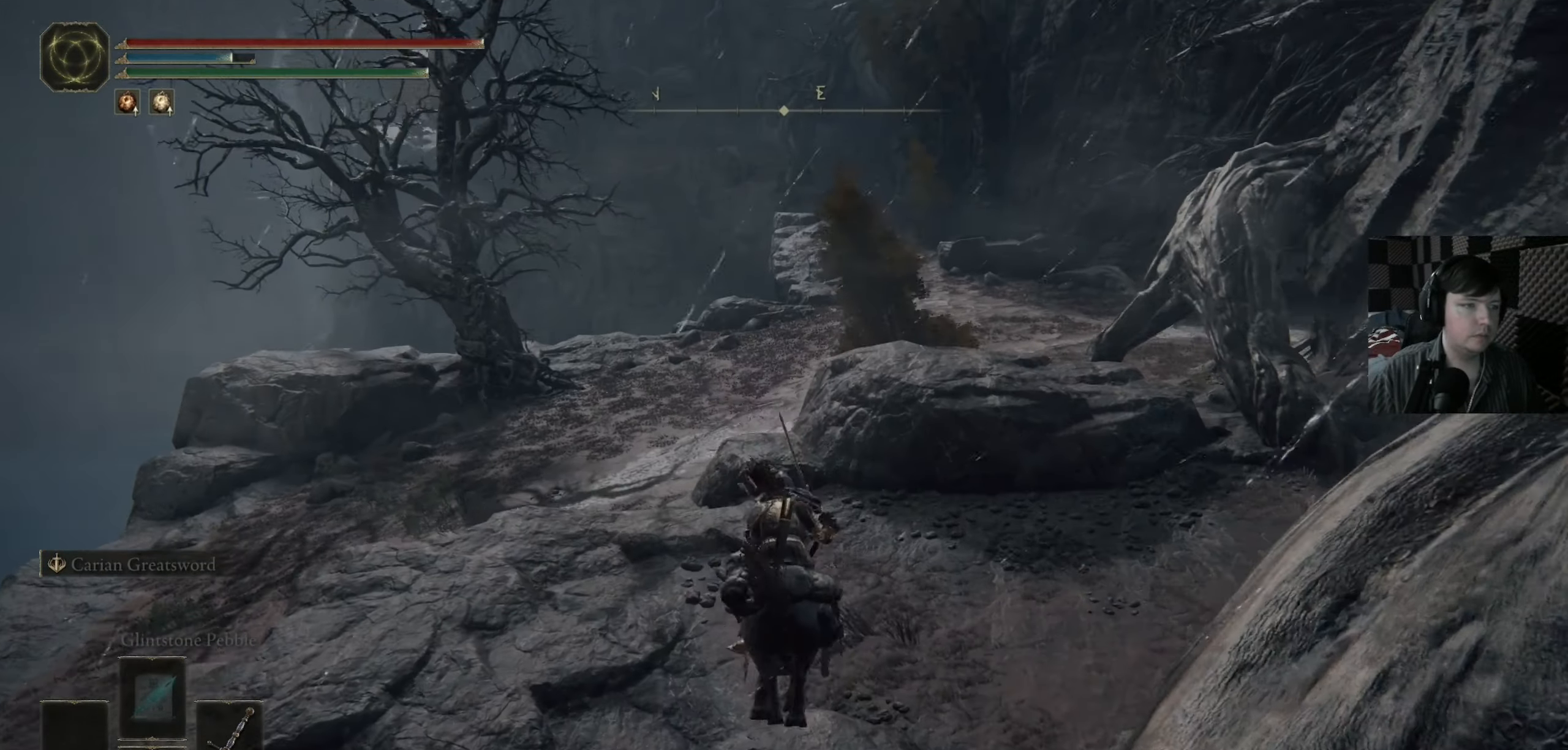
{"dt_ms": 500, "buttons": [], "left_stick": "up", "right_stick": "center", "events": [[450, "B", "up"]]}
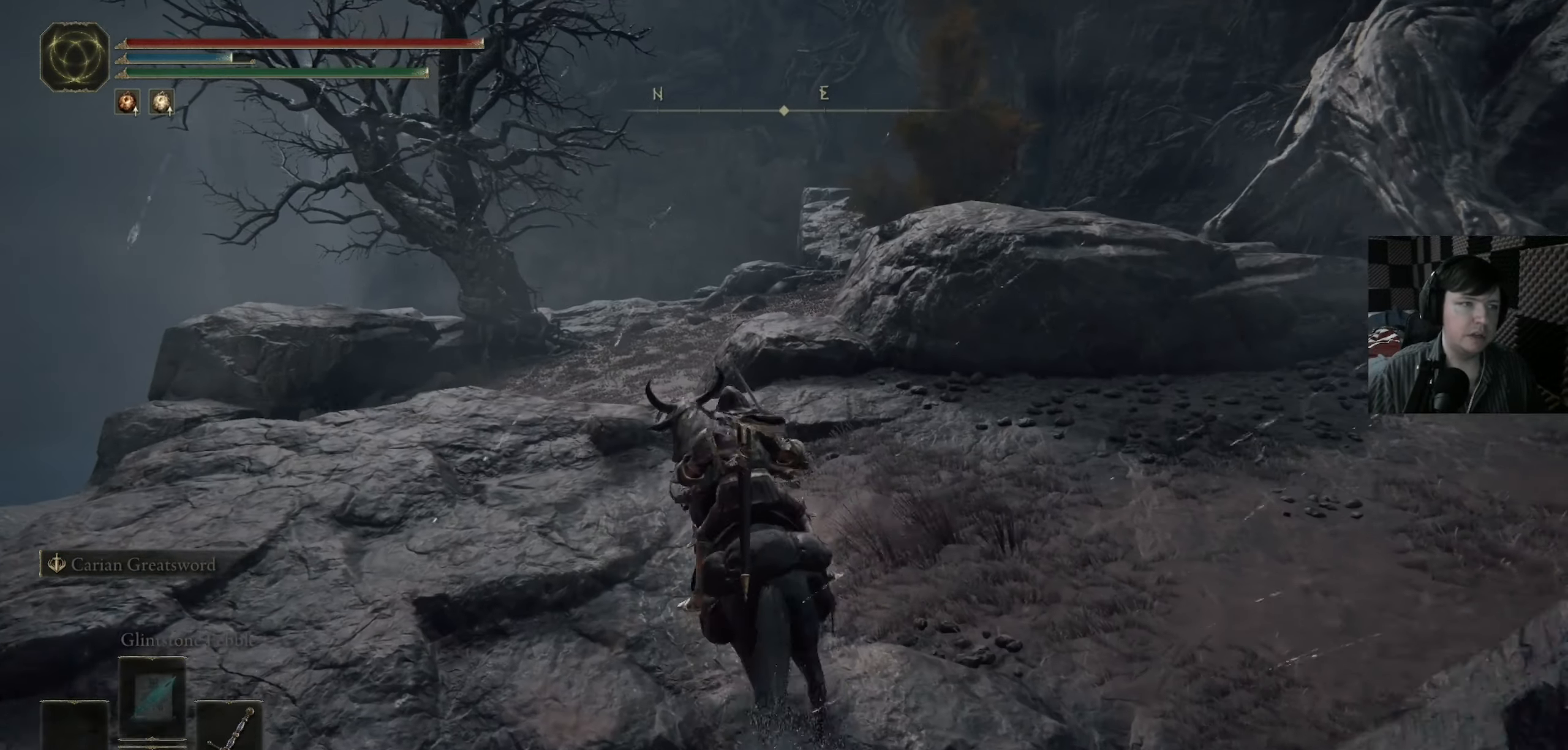
{"dt_ms": 500, "buttons": [], "left_stick": "up", "right_stick": "down-left", "events": [[83, "A", "down"], [250, "A", "up"], [450, "right_stick", "down-left"]]}